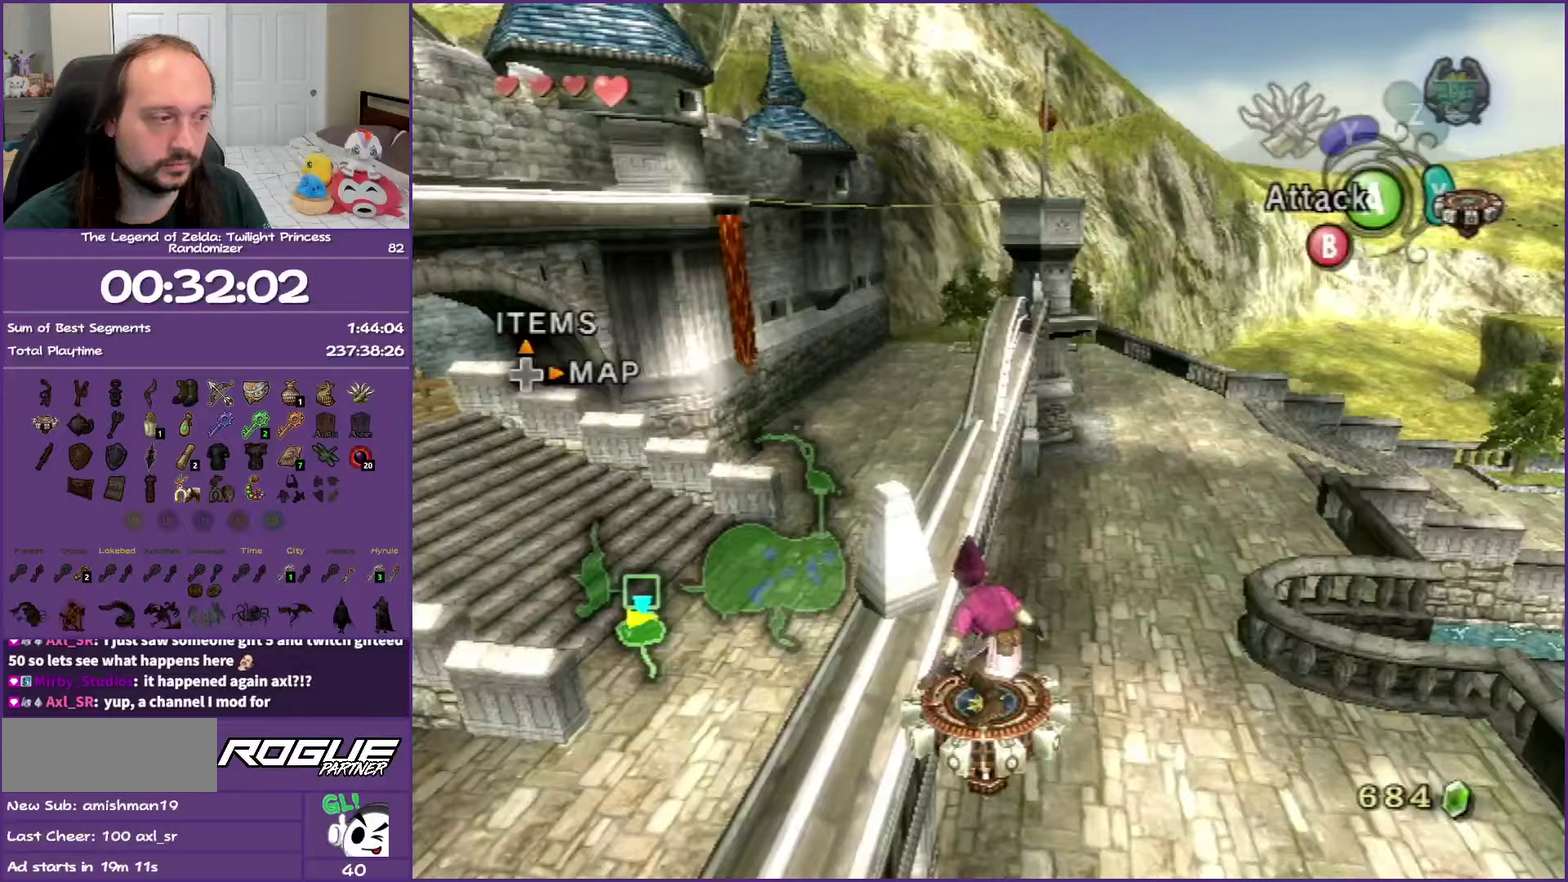
Gameplay with a controller (Nintendo layout); each line is a JSON object with the inputs held at the frame after it (dt_ms = milliseconds from this image to that frame). "events" lists button and stick changes between this image and that frame as [ms after this image, input, new state], when the widget could be followed in between. Not read: L3 R3 left_stick right_stick.
{"dt_ms": 750, "buttons": [], "events": []}
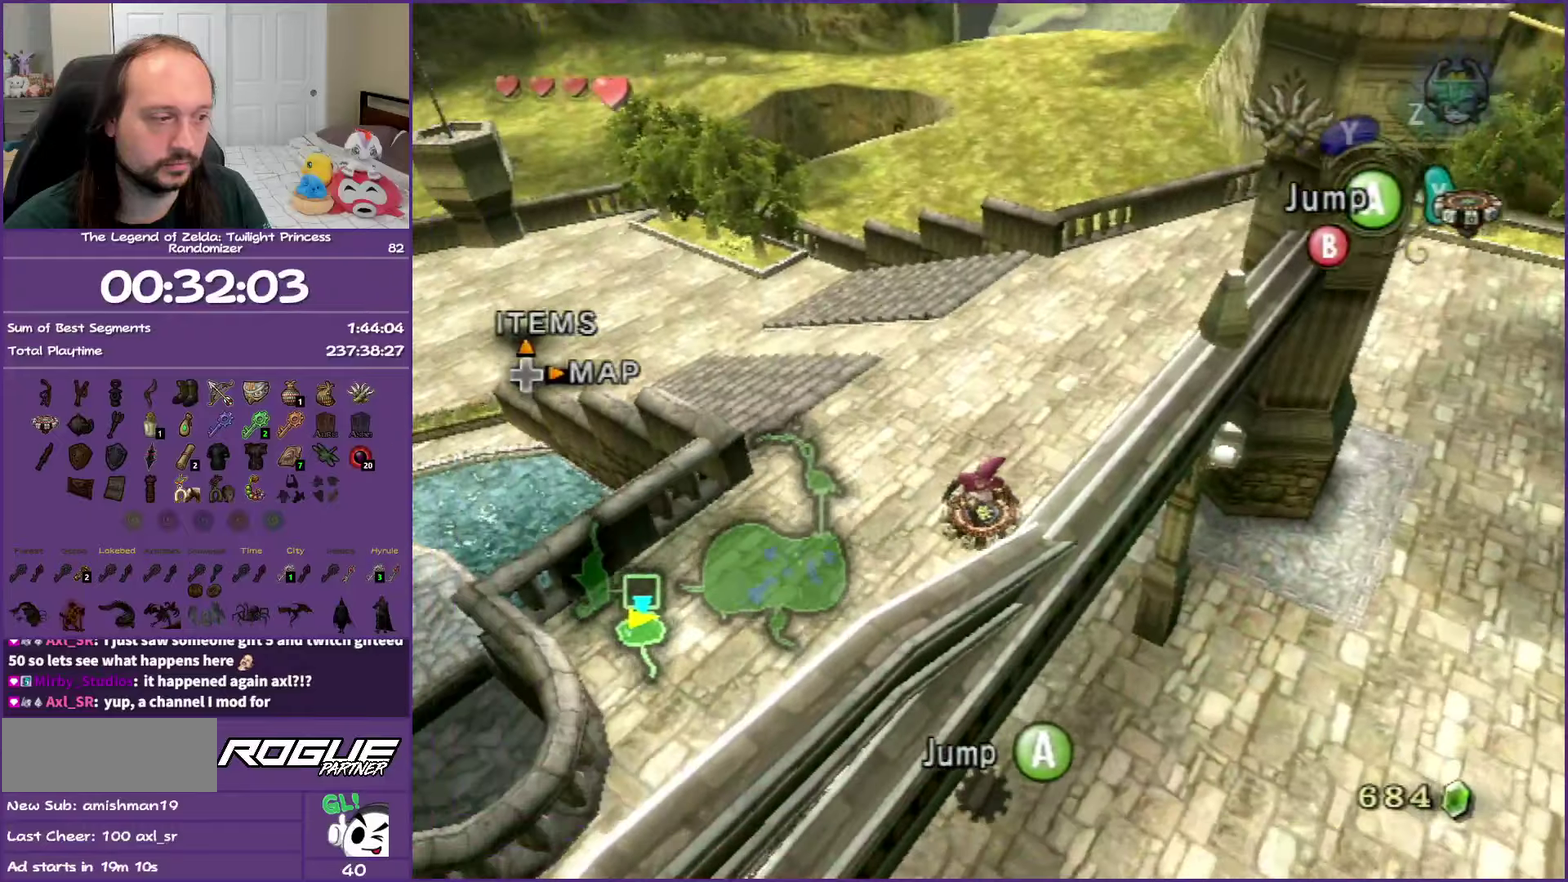
{"dt_ms": 500, "buttons": [], "events": [[283, "A", "down"], [450, "A", "up"]]}
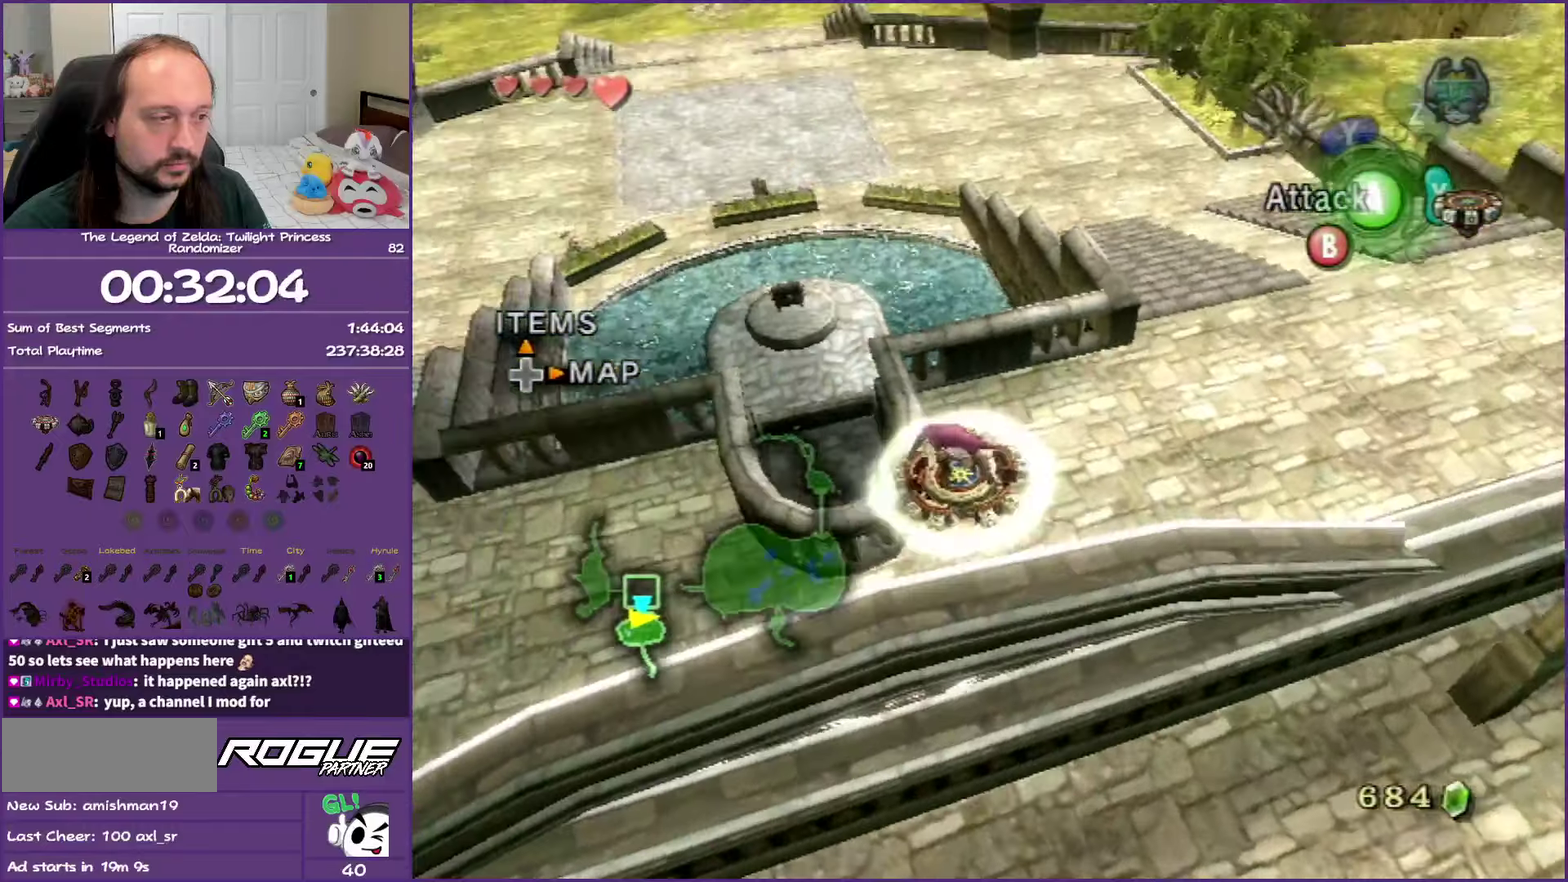
{"dt_ms": 500, "buttons": [], "events": []}
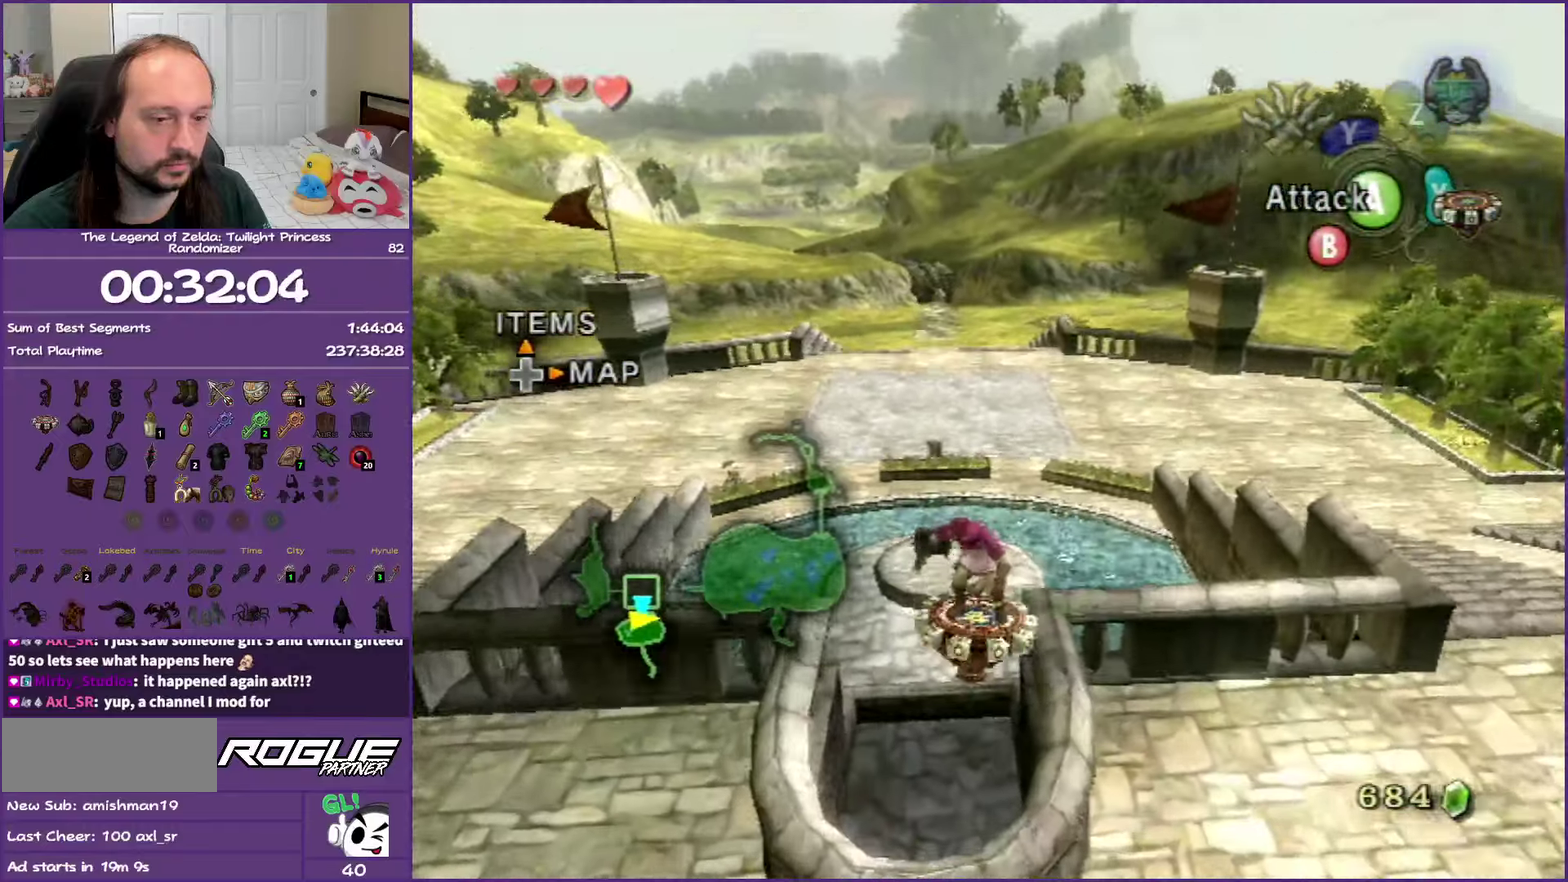
{"dt_ms": 500, "buttons": [], "events": [[400, "X", "down"], [500, "X", "up"]]}
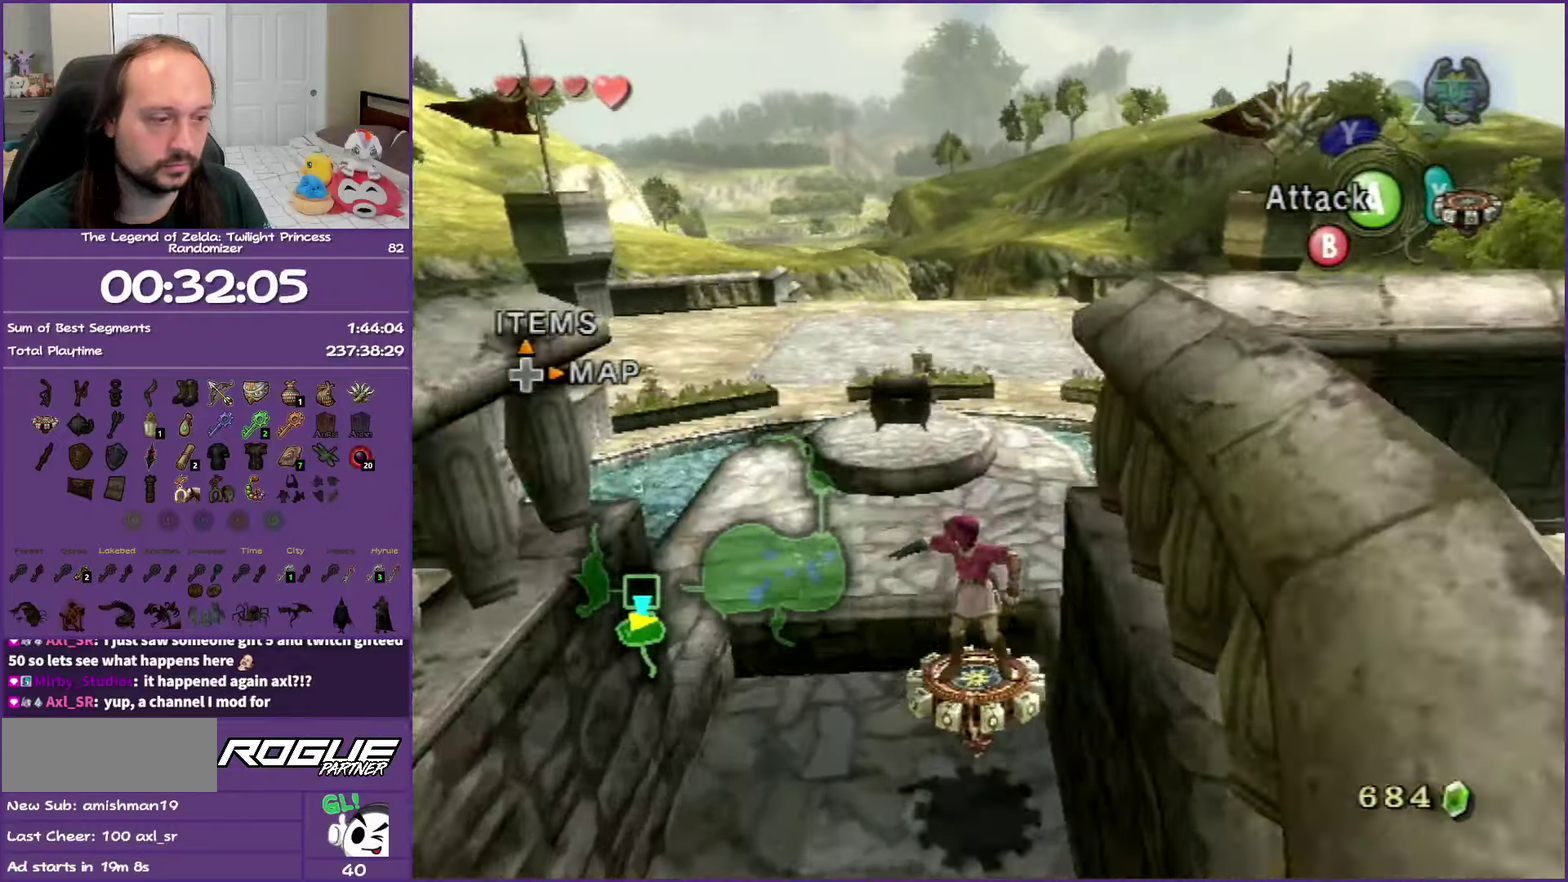
{"dt_ms": 500, "buttons": [], "events": []}
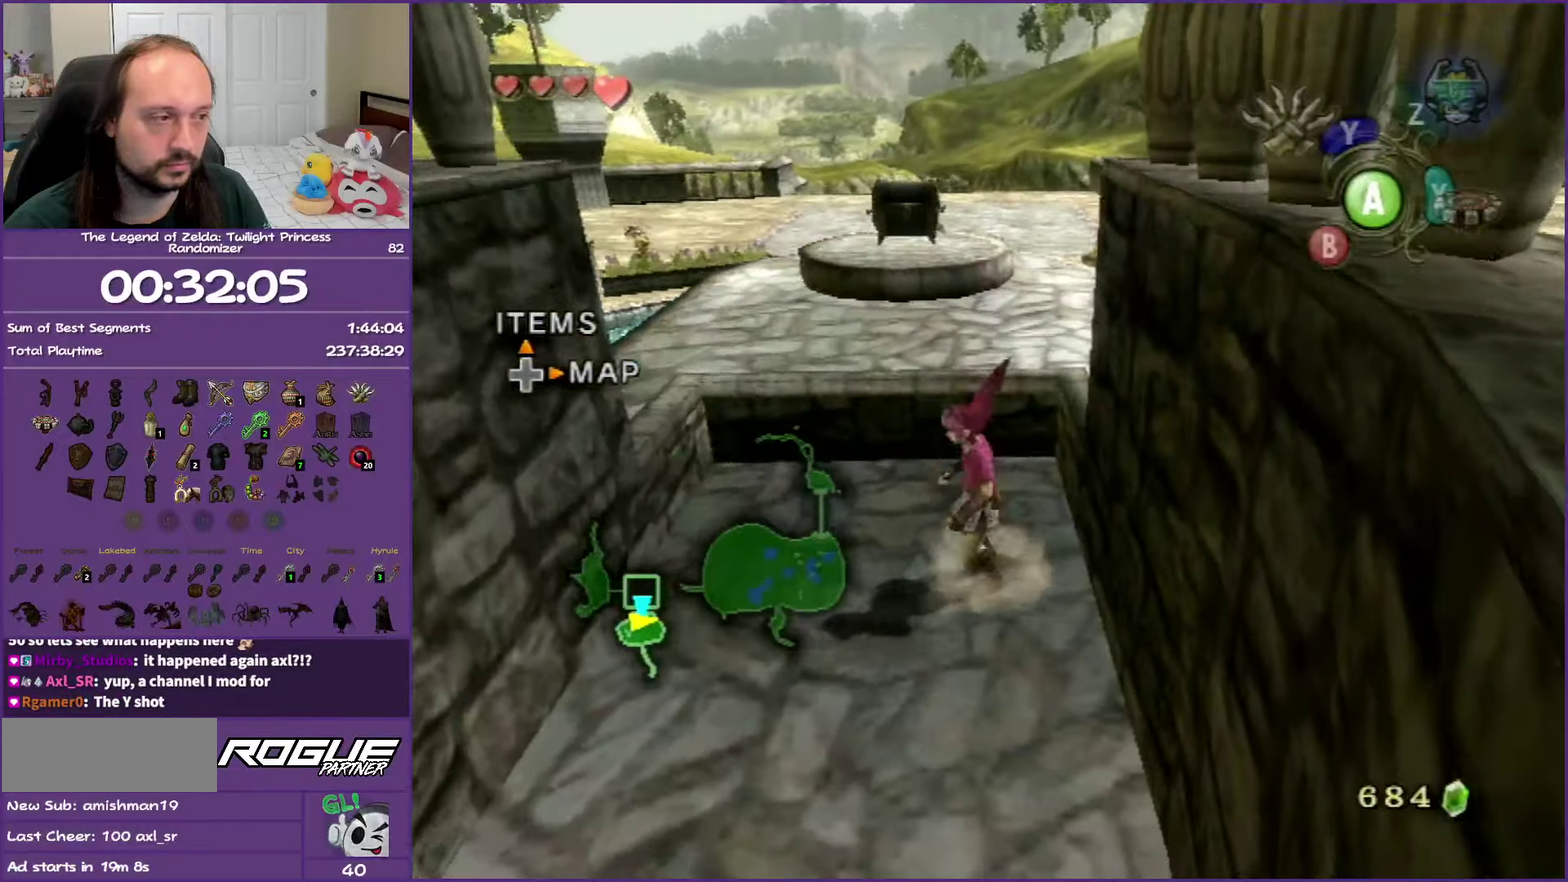
{"dt_ms": 500, "buttons": [], "events": []}
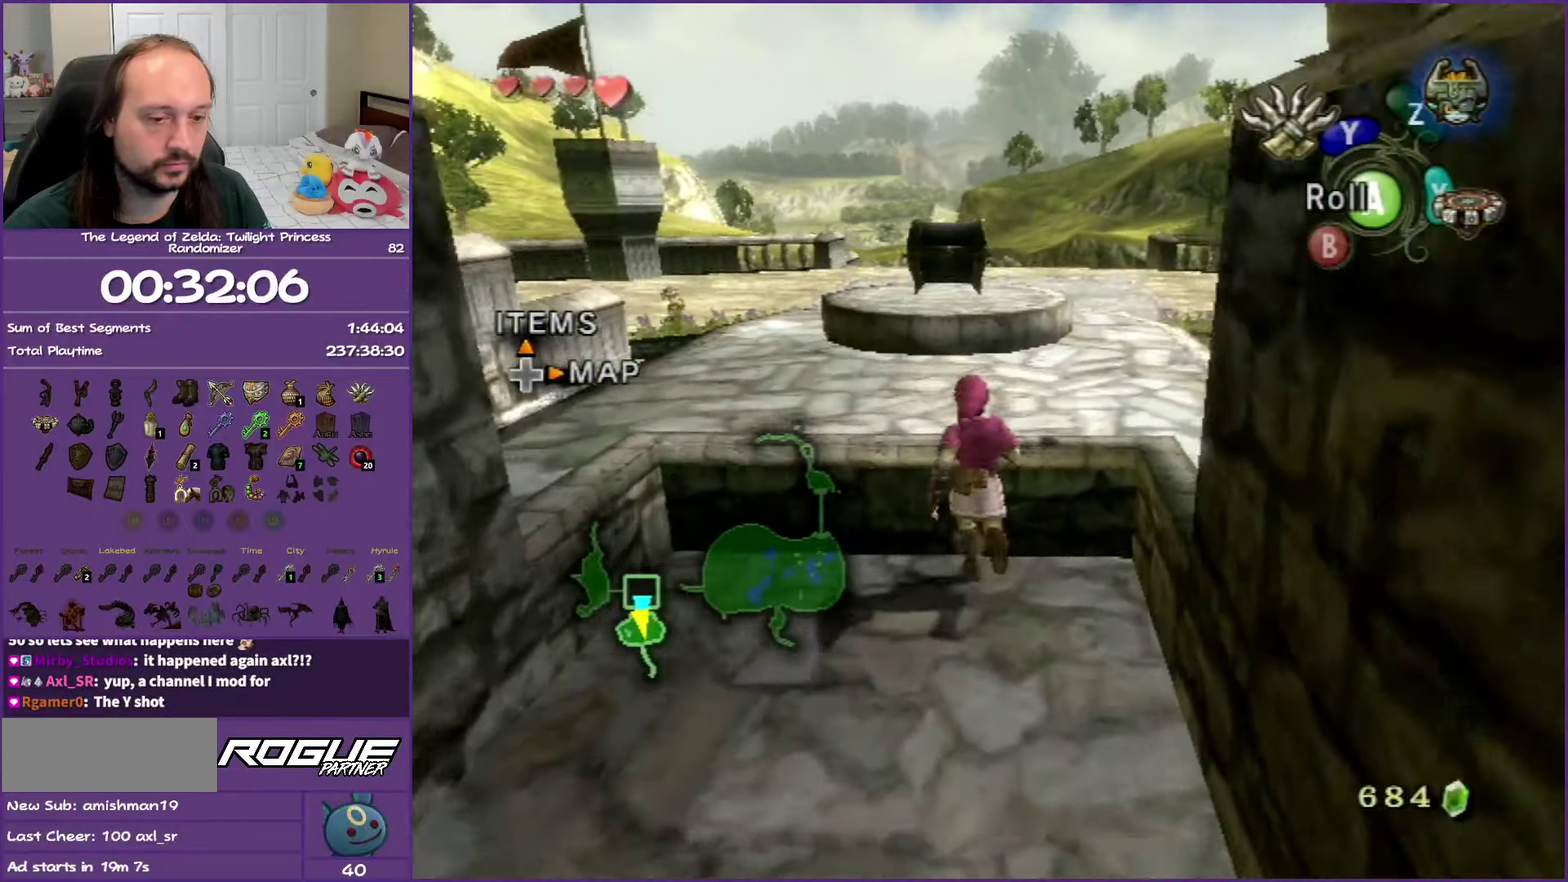
{"dt_ms": 500, "buttons": [], "events": []}
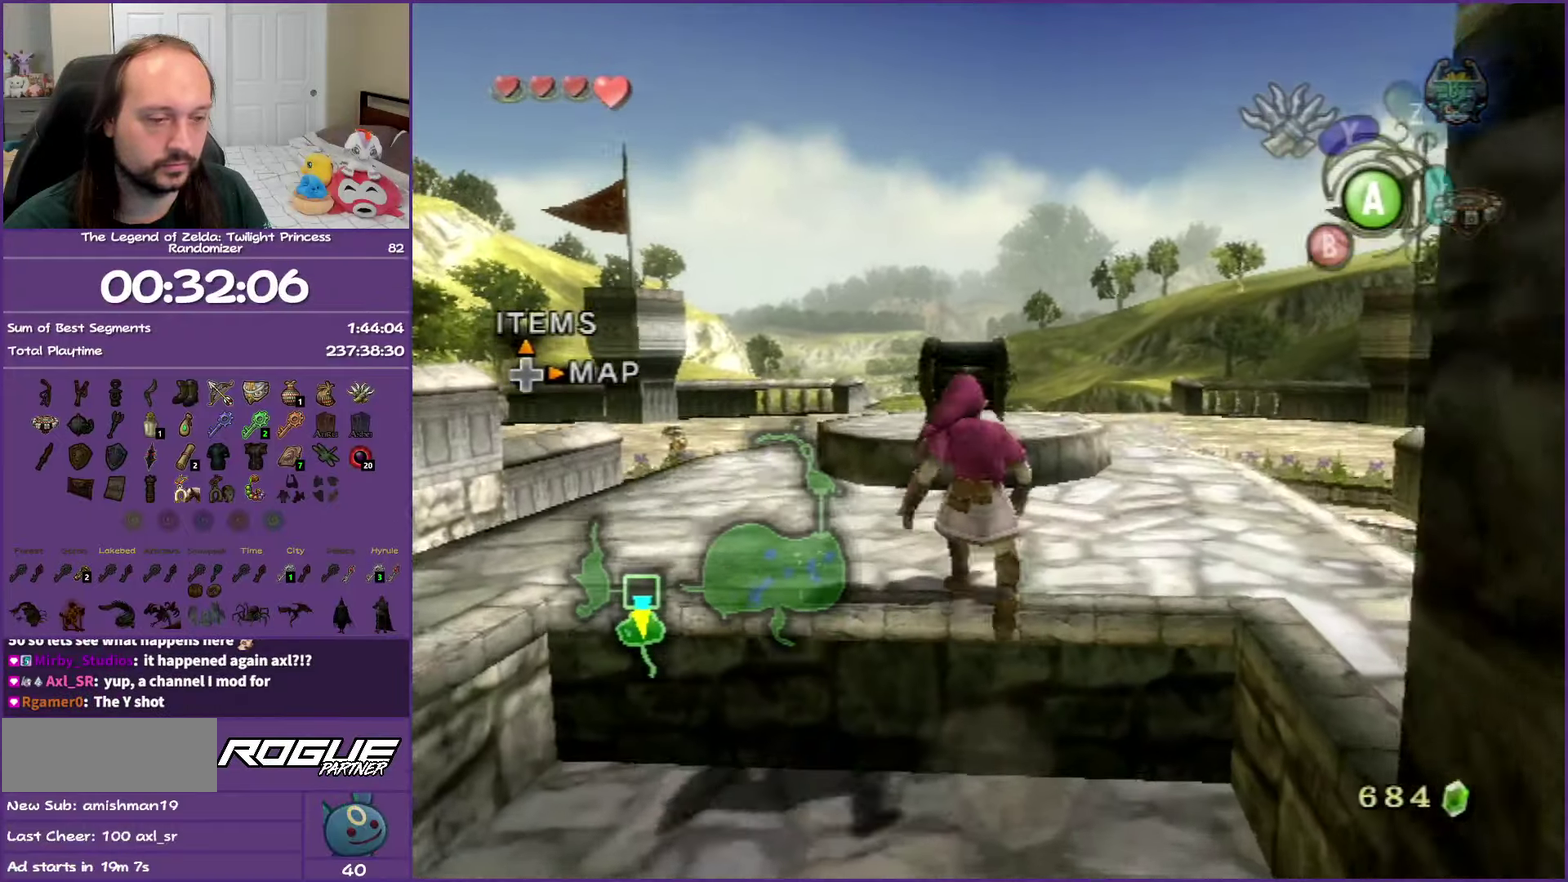
{"dt_ms": 500, "buttons": [], "events": []}
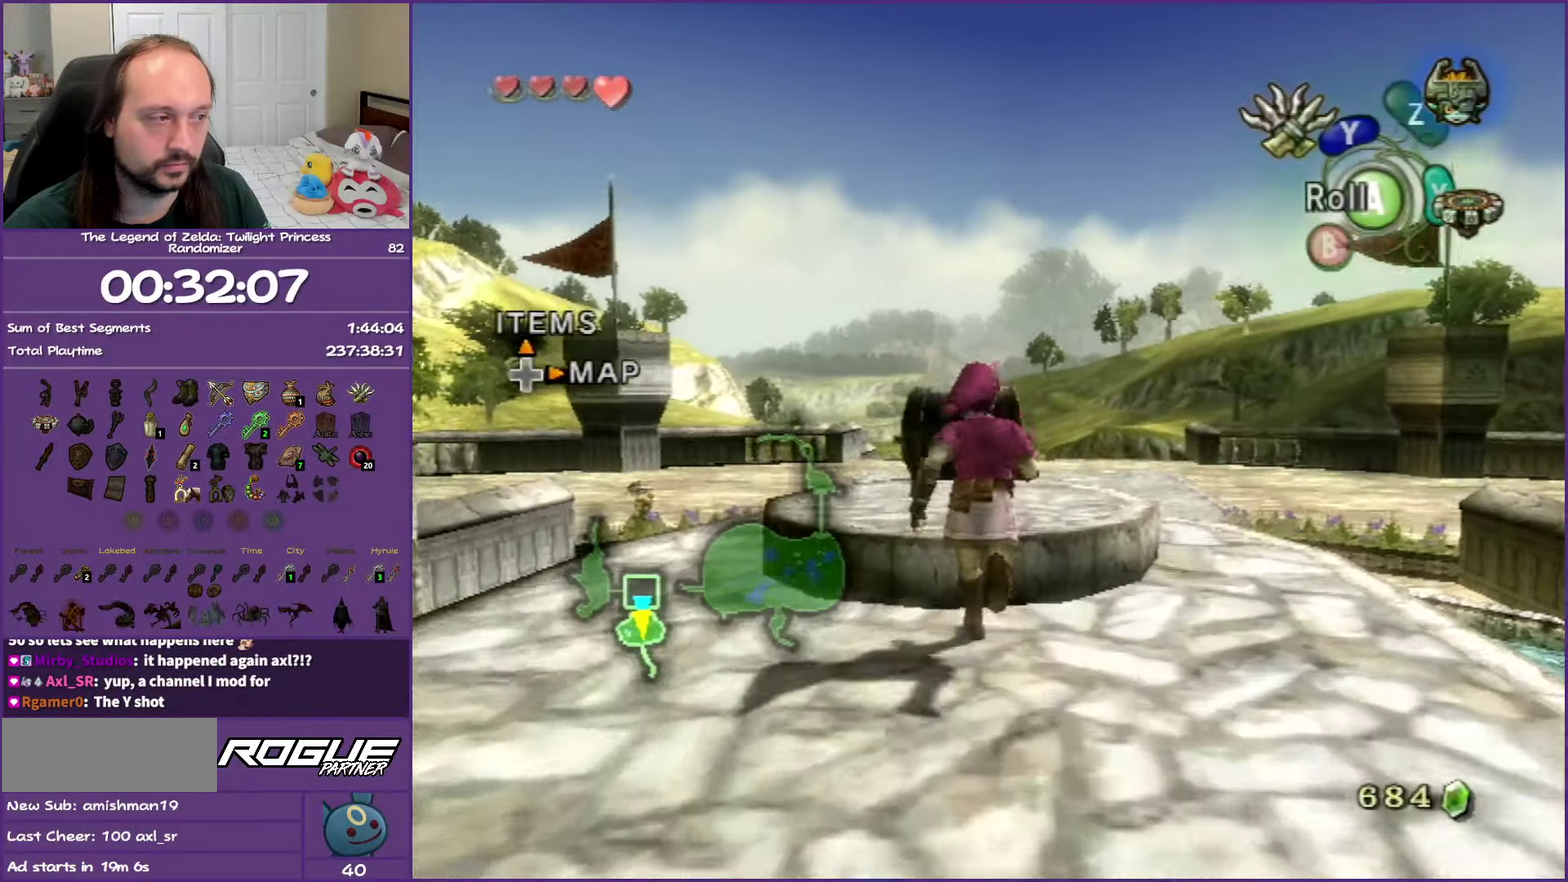
{"dt_ms": 500, "buttons": ["A"], "events": [[317, "A", "down"], [400, "A", "up"], [483, "A", "down"]]}
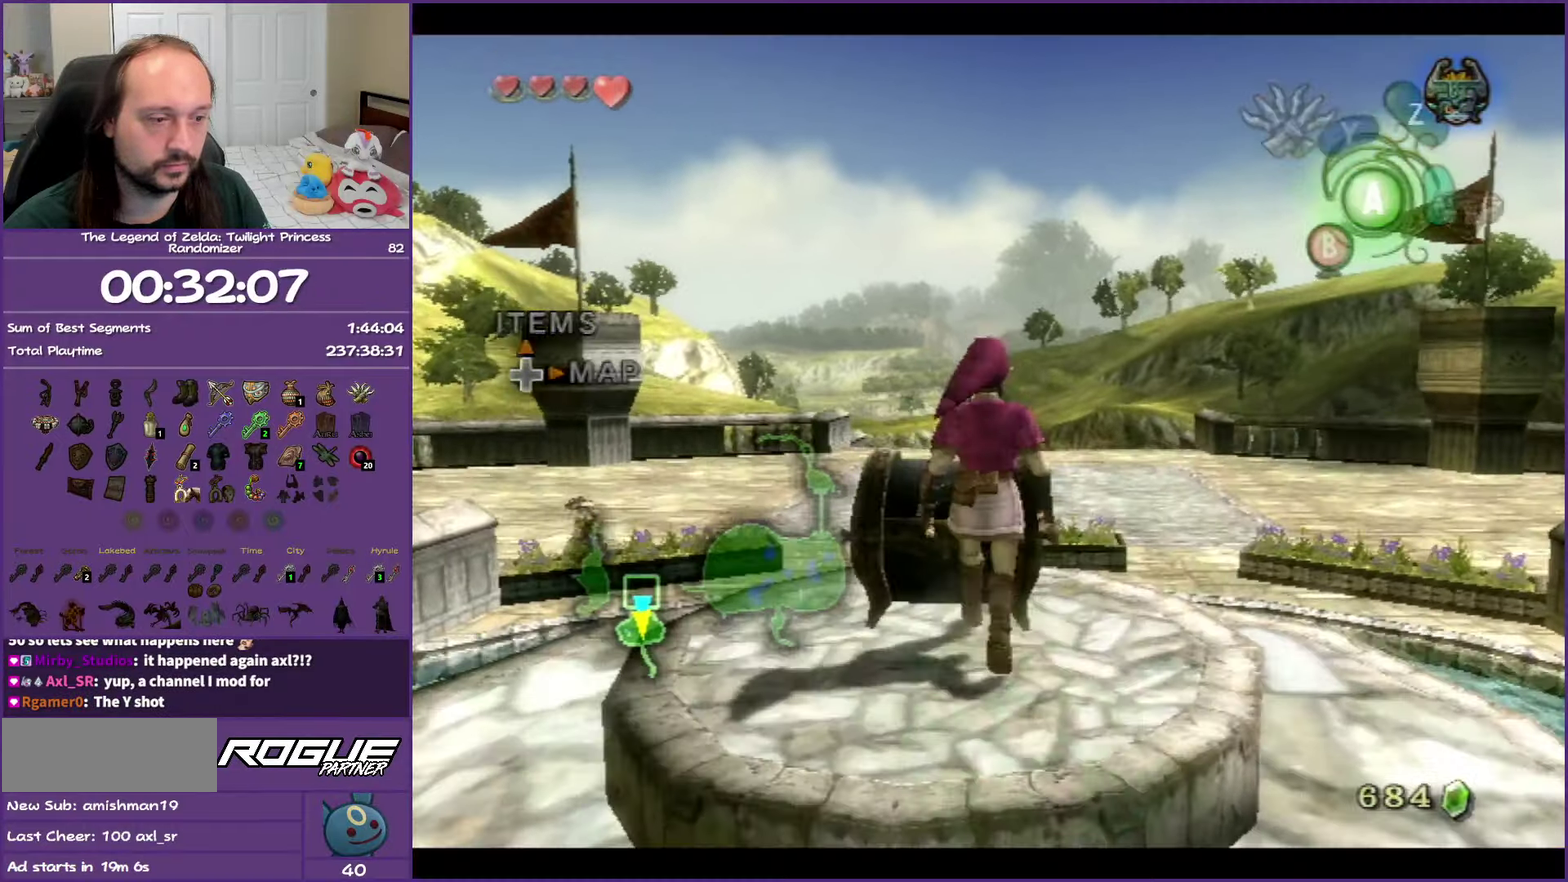
{"dt_ms": 500, "buttons": [], "events": [[100, "A", "up"]]}
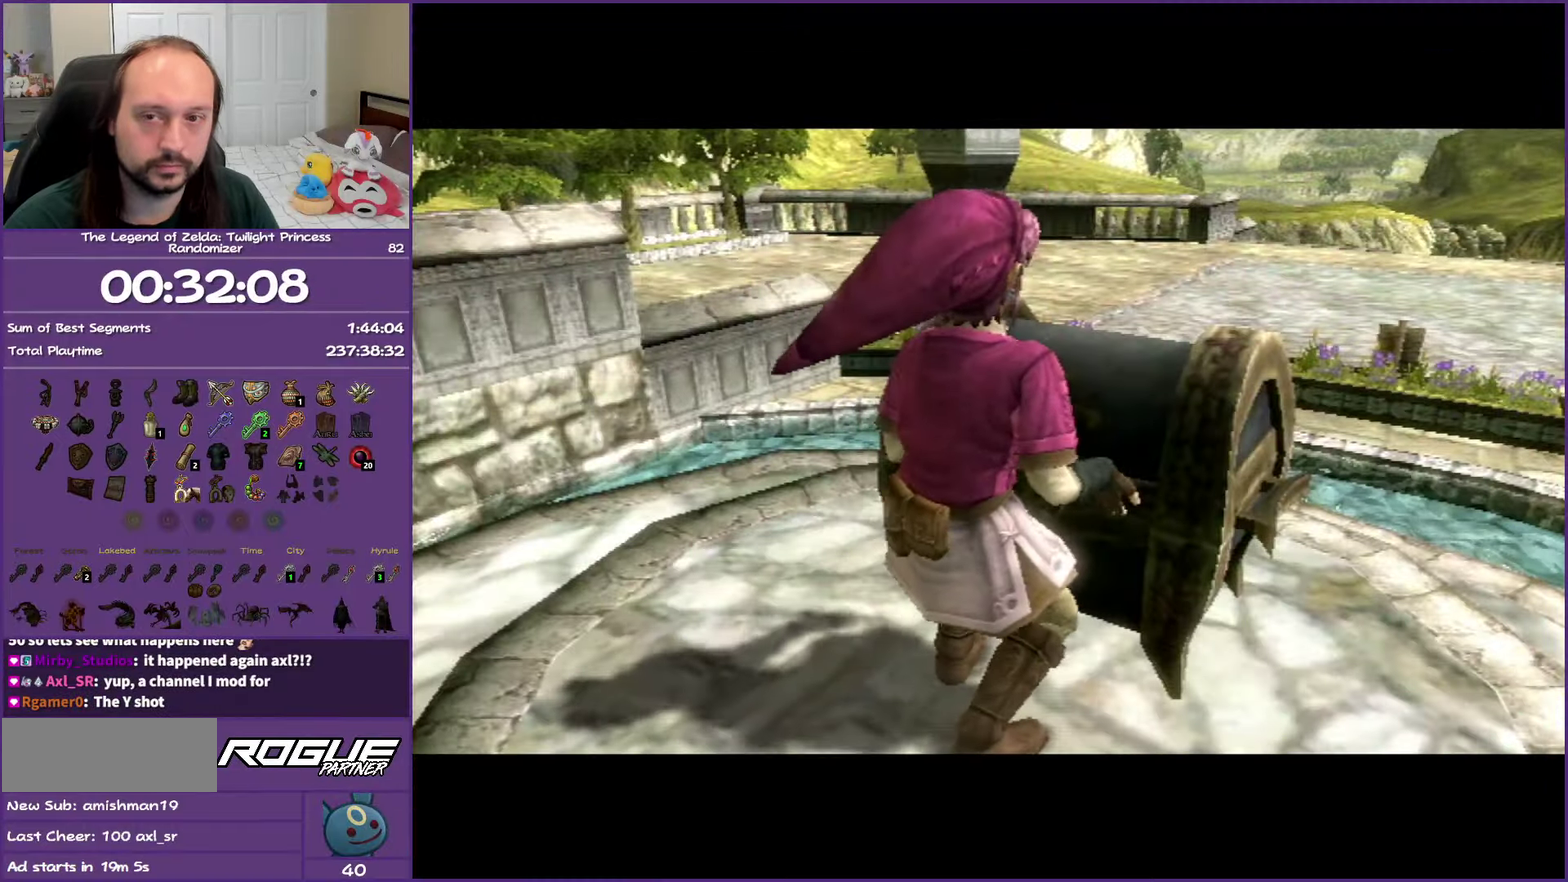
{"dt_ms": 500, "buttons": [], "events": []}